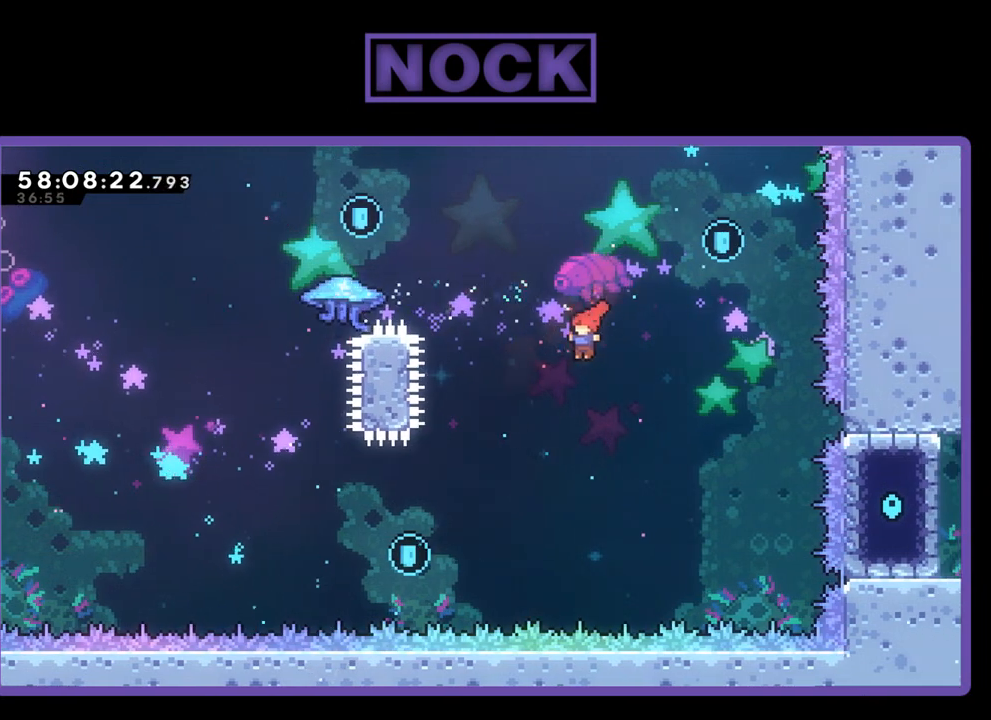
Gameplay with a controller (PlayStation layout); each line is a JSON object with the inputs held at the frame after it. "events" lists button and stick changes between this image and that frame as [ms after this image, input, new state], when the widget could be followed in between. Not read: left_stick.
{"buttons": ["CIRCLE", "R2", "DPAD_UP", "DPAD_LEFT"], "right_stick": "center", "events": [[33, "DPAD_LEFT", "up"], [67, "DPAD_RIGHT", "down"], [167, "DPAD_RIGHT", "up"], [233, "DPAD_LEFT", "down"], [433, "CIRCLE", "down"]]}
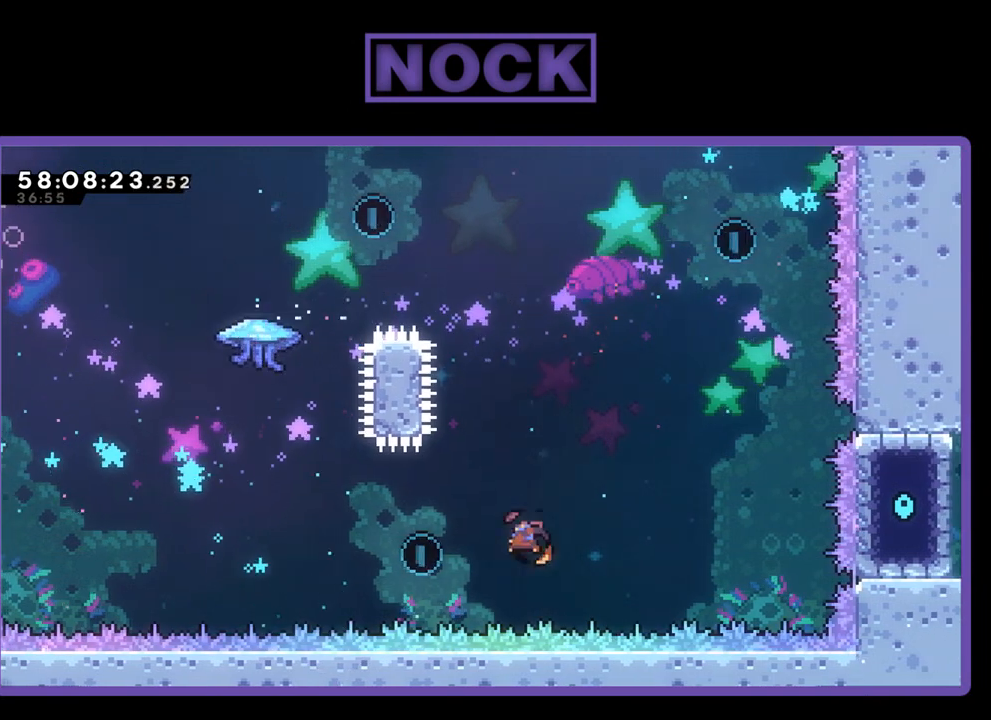
{"buttons": ["R2"], "right_stick": "center", "events": [[267, "CIRCLE", "up"], [400, "DPAD_UP", "up"], [433, "DPAD_LEFT", "up"]]}
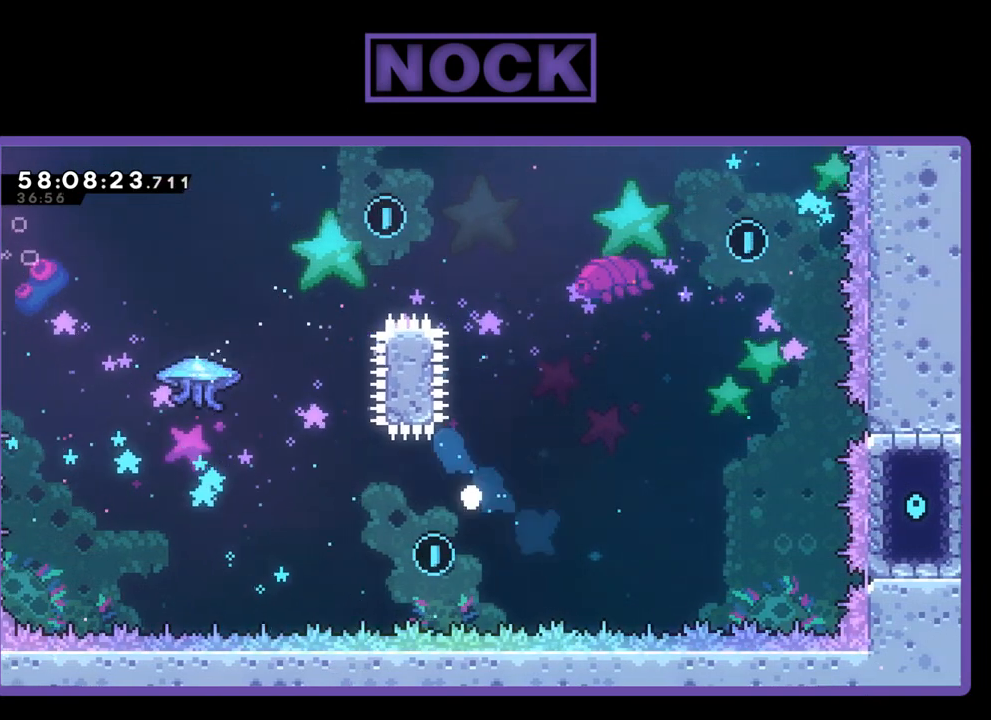
{"buttons": [], "right_stick": "center", "events": [[167, "R2", "up"]]}
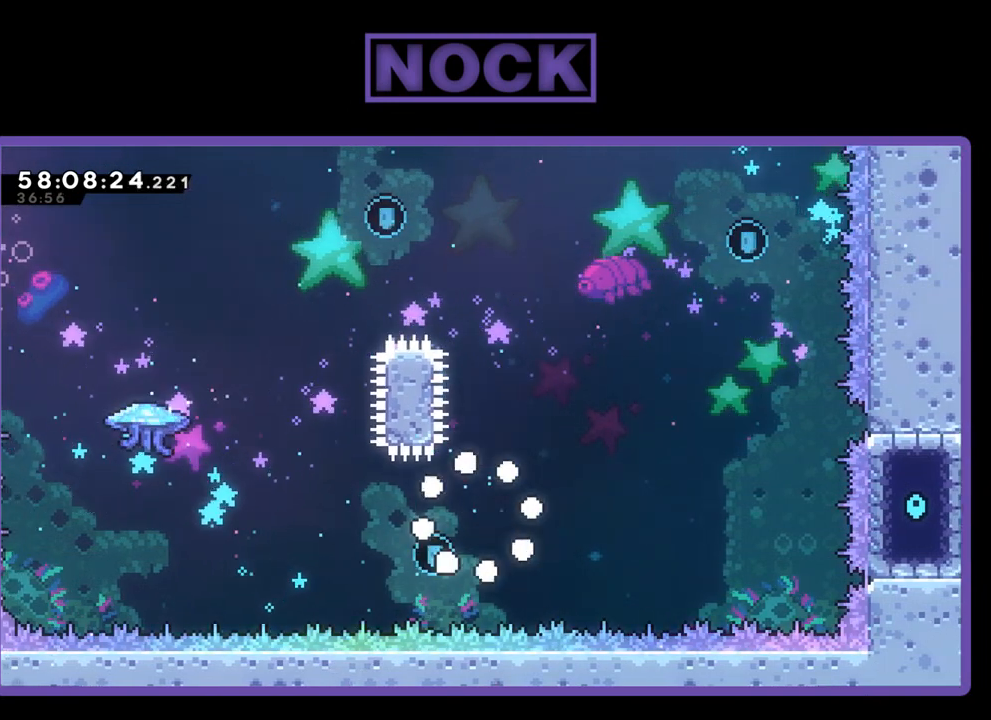
{"buttons": [], "right_stick": "center", "events": []}
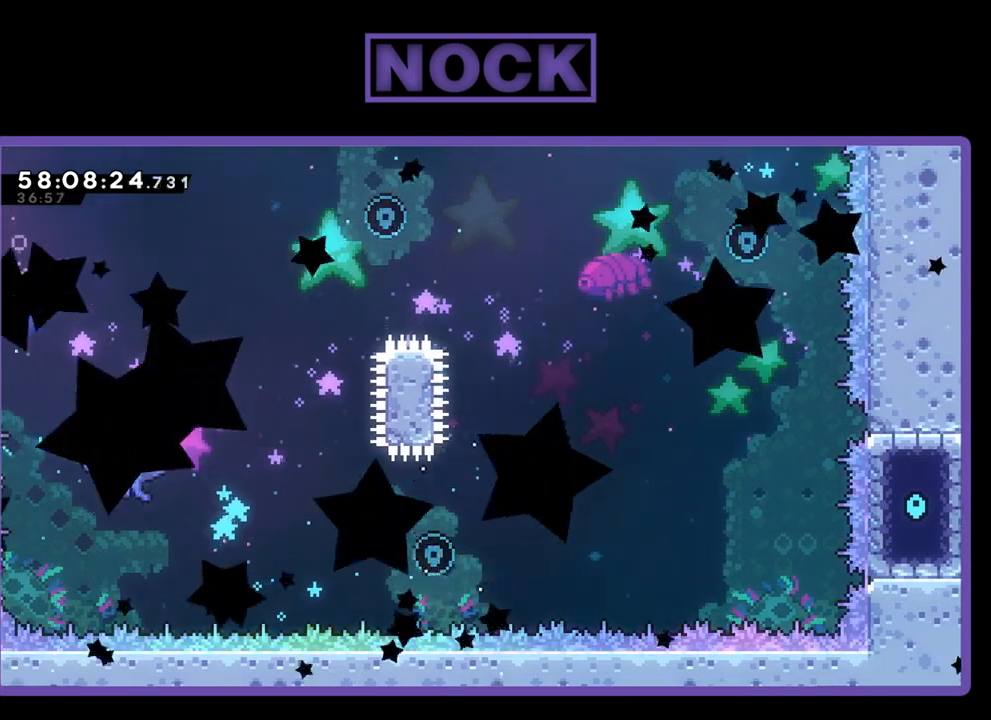
{"buttons": [], "right_stick": "center", "events": []}
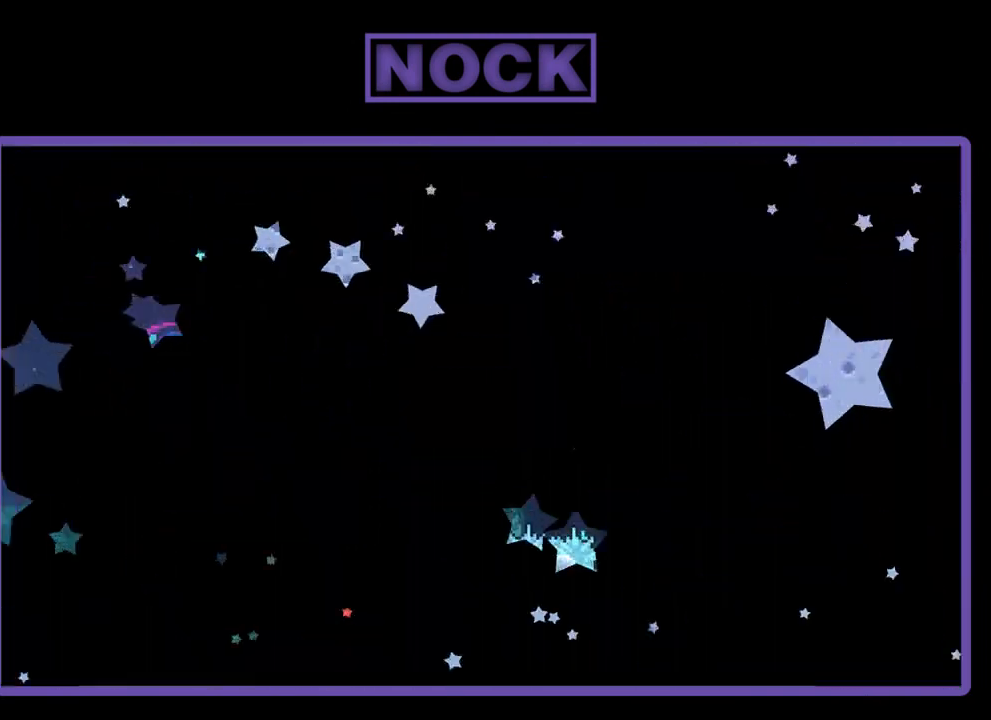
{"buttons": [], "right_stick": "center", "events": []}
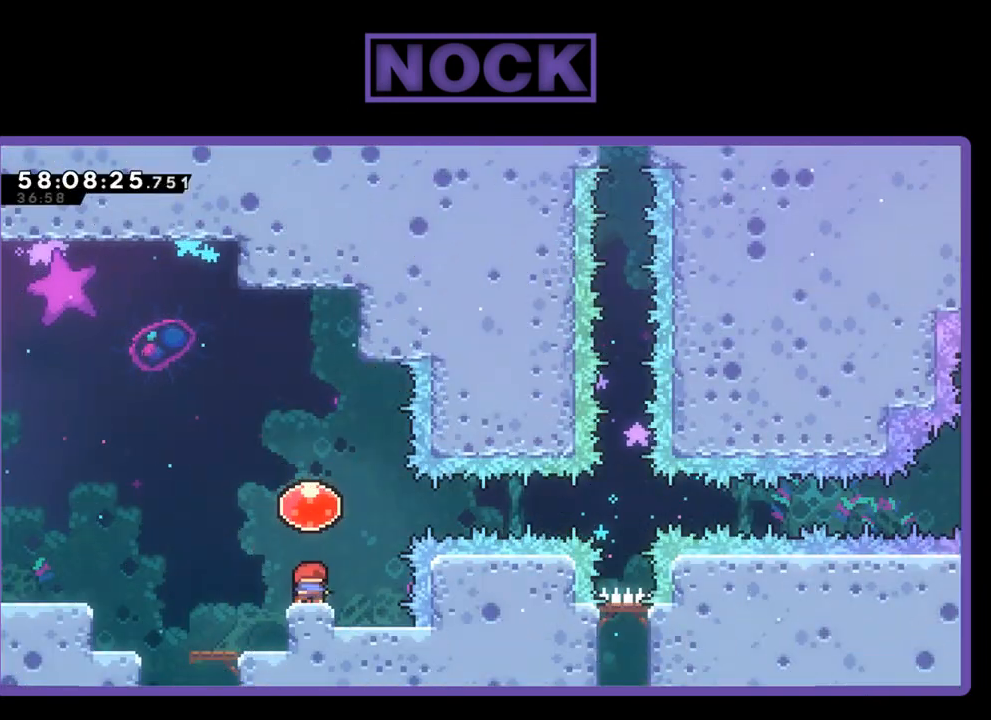
{"buttons": ["R2"], "right_stick": "center", "events": [[267, "R2", "down"]]}
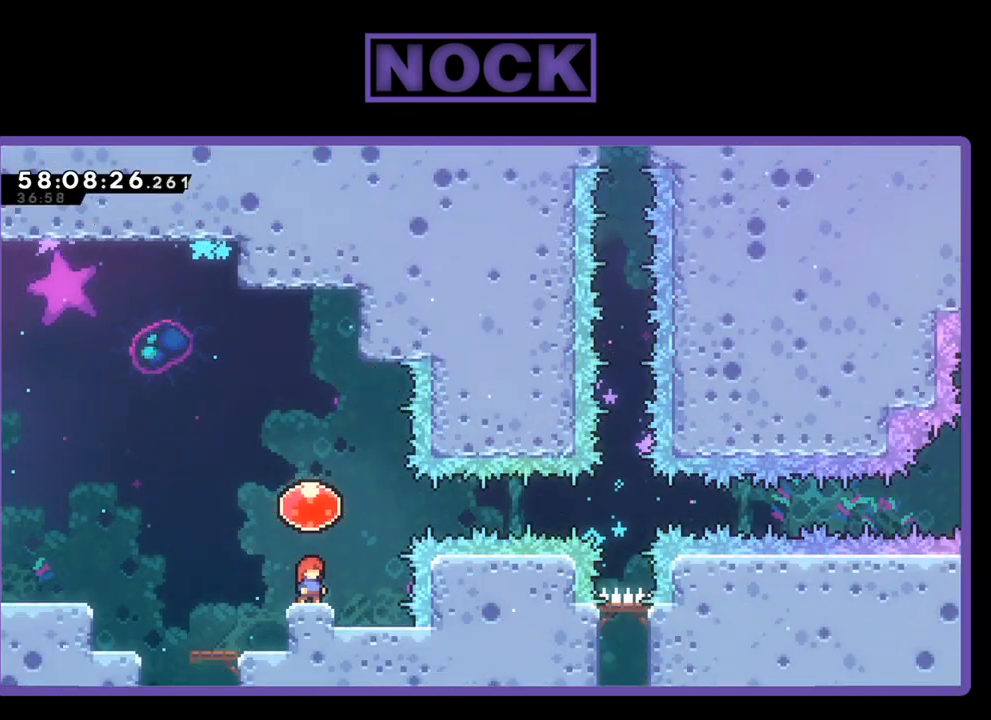
{"buttons": ["CROSS", "R2", "DPAD_UP"], "right_stick": "center", "events": [[267, "CROSS", "down"], [433, "DPAD_UP", "down"]]}
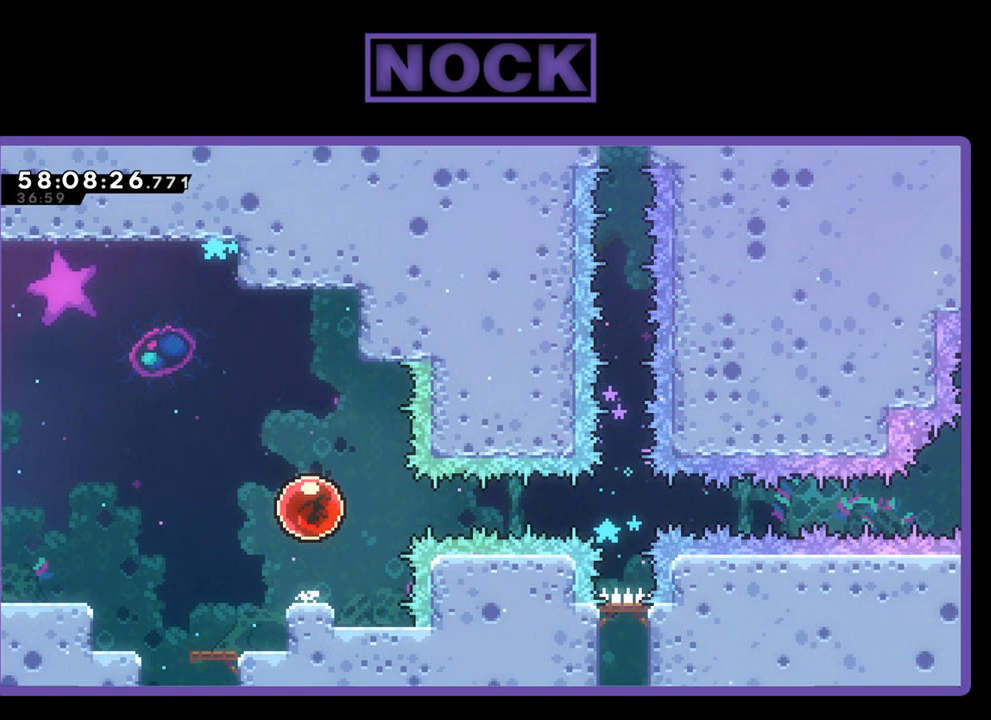
{"buttons": ["R2", "DPAD_RIGHT"], "right_stick": "center", "events": [[133, "DPAD_RIGHT", "down"], [167, "CROSS", "up"], [200, "DPAD_UP", "up"]]}
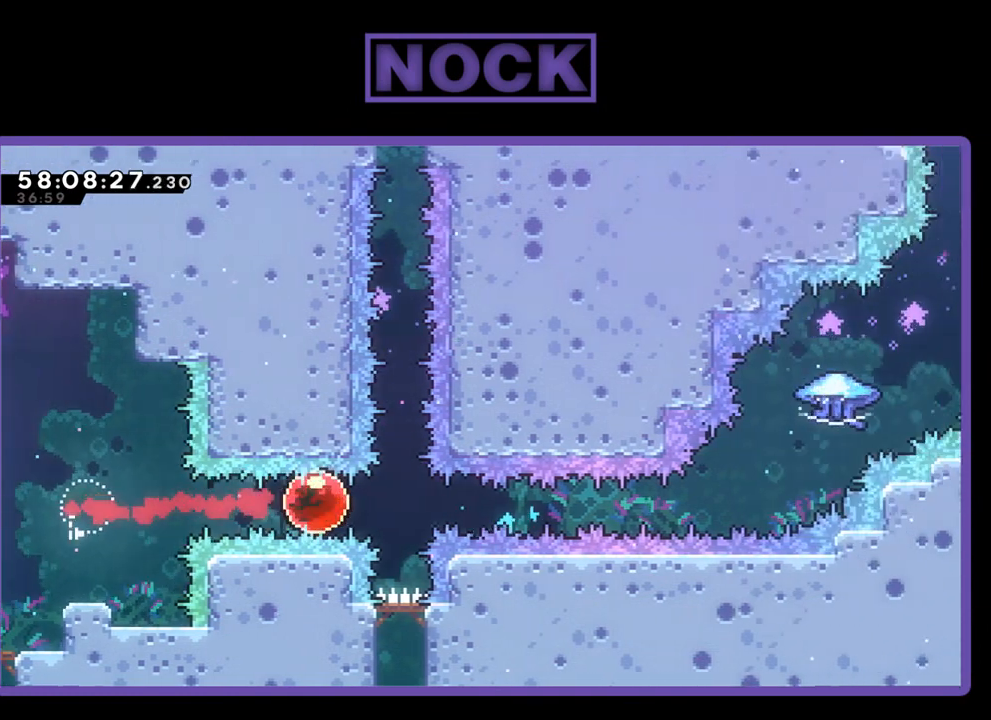
{"buttons": ["R2", "DPAD_RIGHT"], "right_stick": "center", "events": []}
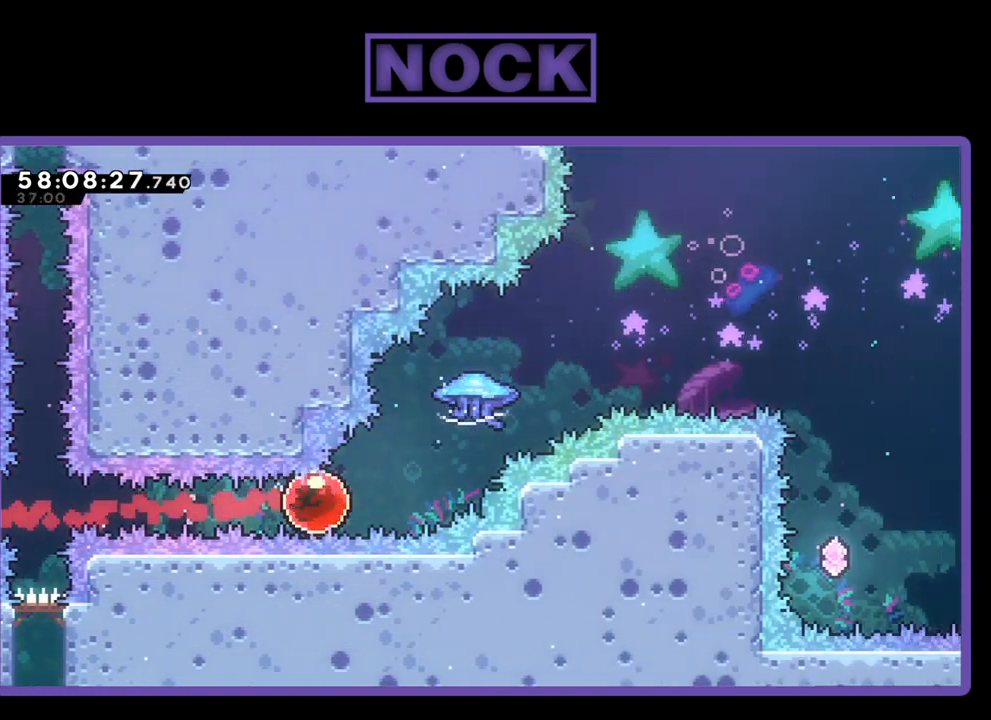
{"buttons": ["CIRCLE", "R2", "DPAD_UP", "DPAD_RIGHT"], "right_stick": "center", "events": [[100, "DPAD_UP", "down"], [133, "CIRCLE", "down"]]}
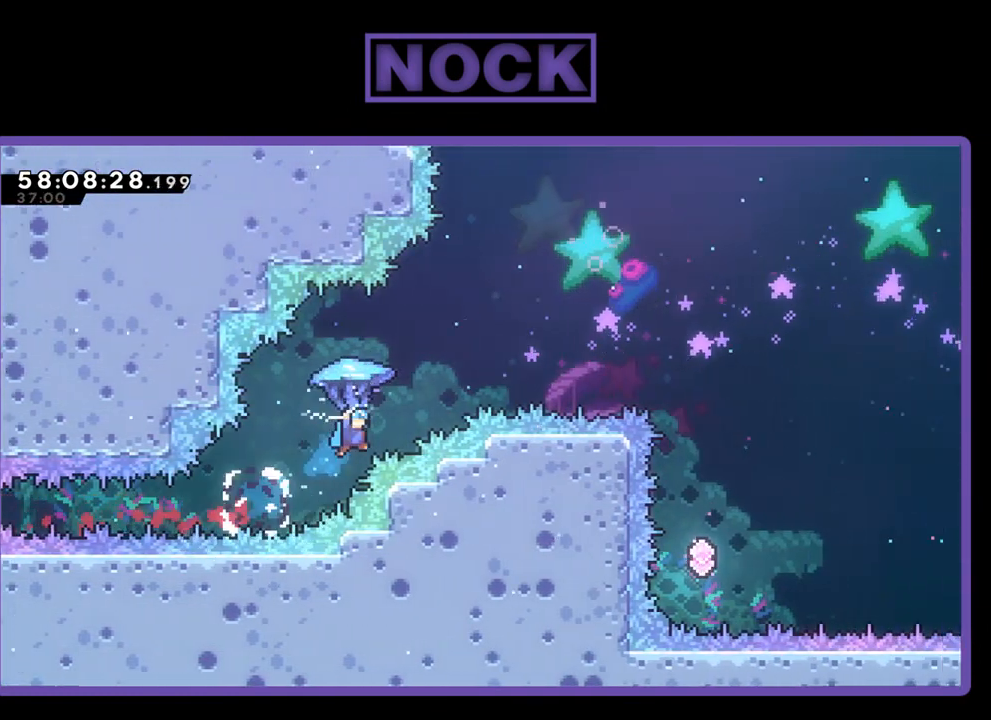
{"buttons": ["R2", "DPAD_UP", "DPAD_RIGHT"], "right_stick": "center", "events": [[33, "CIRCLE", "up"]]}
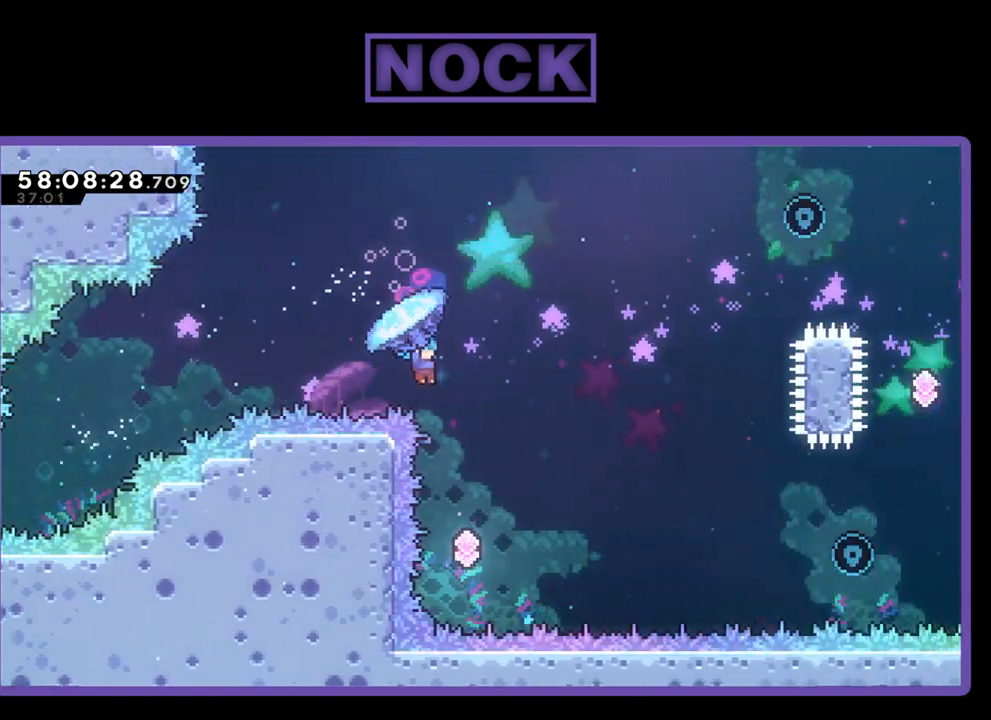
{"buttons": ["DPAD_UP", "DPAD_RIGHT"], "right_stick": "center", "events": [[33, "DPAD_RIGHT", "up"], [67, "DPAD_UP", "up"], [67, "R2", "up"], [467, "DPAD_UP", "down"], [500, "DPAD_RIGHT", "down"]]}
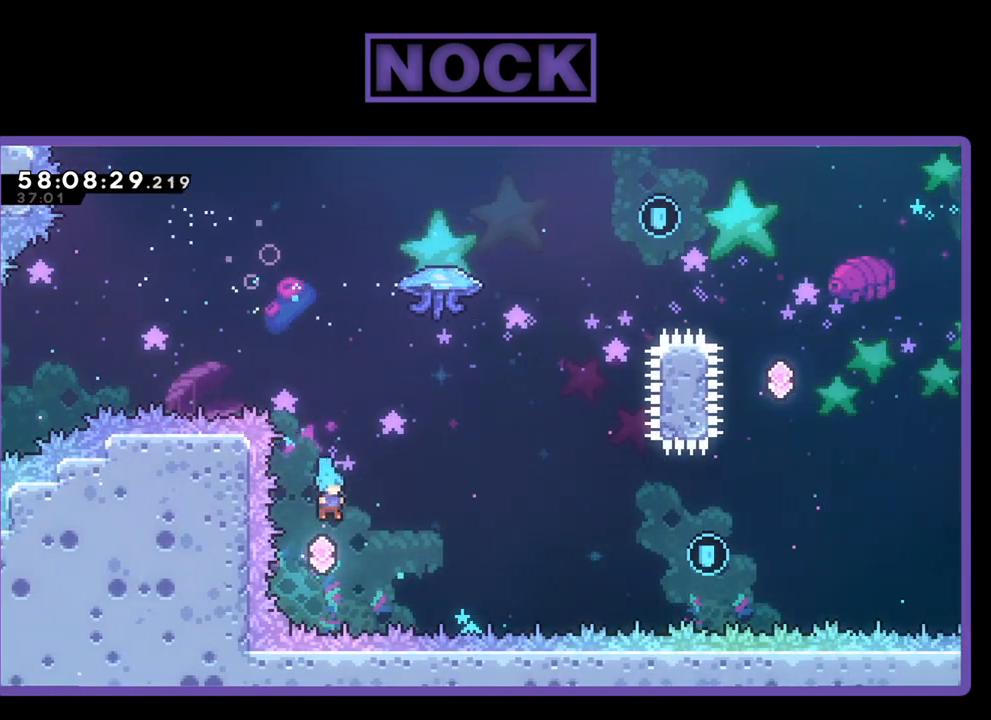
{"buttons": ["R2", "DPAD_UP", "DPAD_RIGHT"], "right_stick": "center", "events": [[33, "R2", "down"], [100, "CIRCLE", "down"], [400, "CIRCLE", "up"]]}
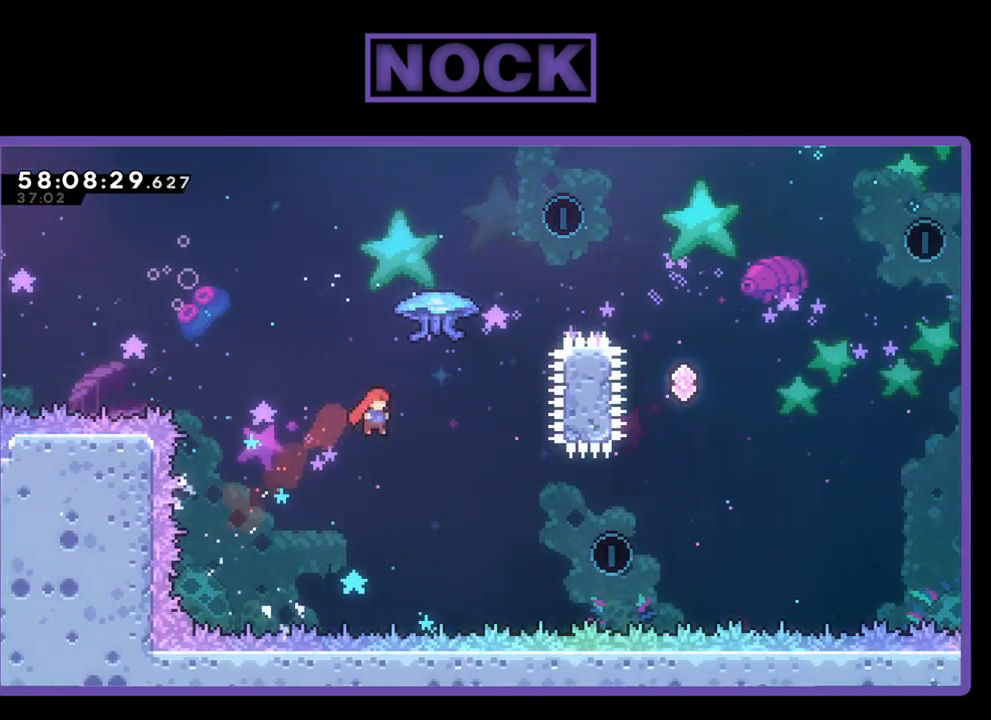
{"buttons": ["R2", "DPAD_UP", "DPAD_RIGHT"], "right_stick": "center", "events": [[33, "CIRCLE", "down"], [167, "DPAD_RIGHT", "up"], [267, "DPAD_RIGHT", "down"], [500, "CIRCLE", "up"]]}
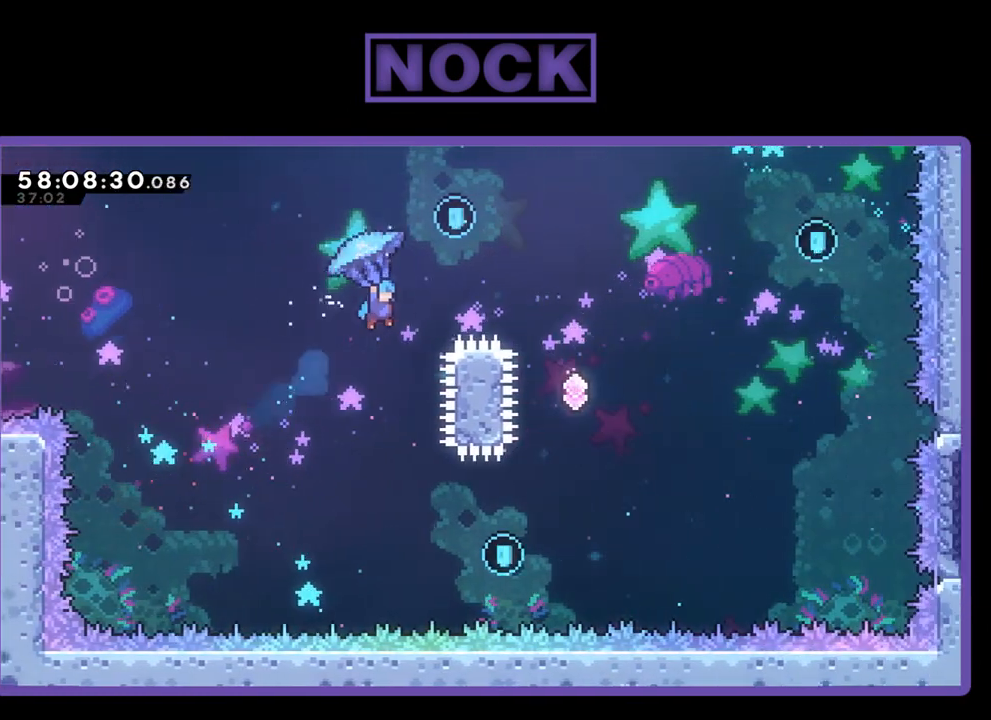
{"buttons": ["R2", "DPAD_UP", "DPAD_RIGHT"], "right_stick": "center", "events": []}
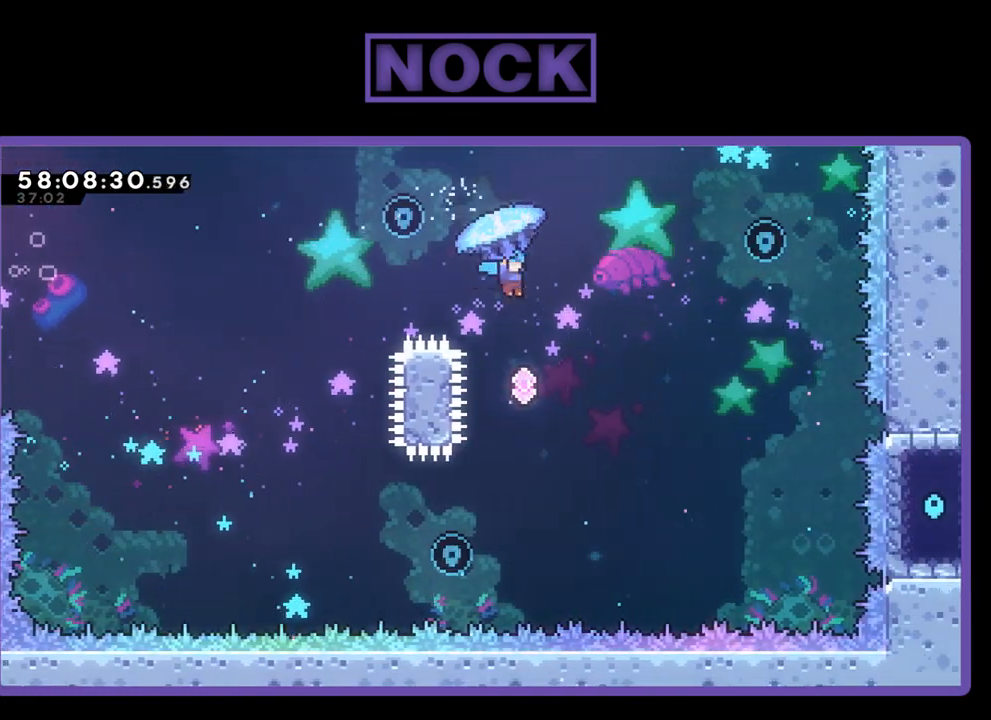
{"buttons": ["R2", "DPAD_UP", "DPAD_LEFT"], "right_stick": "center", "events": [[100, "DPAD_RIGHT", "up"], [133, "DPAD_UP", "up"], [267, "DPAD_LEFT", "down"], [333, "R2", "up"], [500, "DPAD_UP", "down"], [500, "R2", "down"]]}
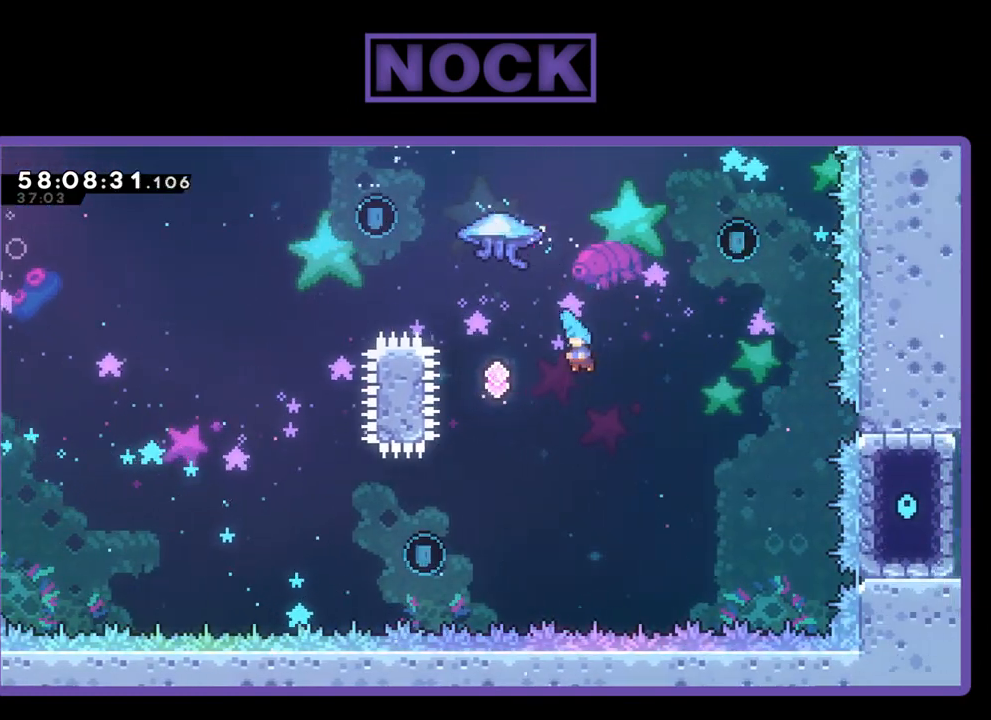
{"buttons": ["CIRCLE", "R2", "DPAD_UP"], "right_stick": "center", "events": [[267, "CIRCLE", "down"], [467, "DPAD_LEFT", "up"]]}
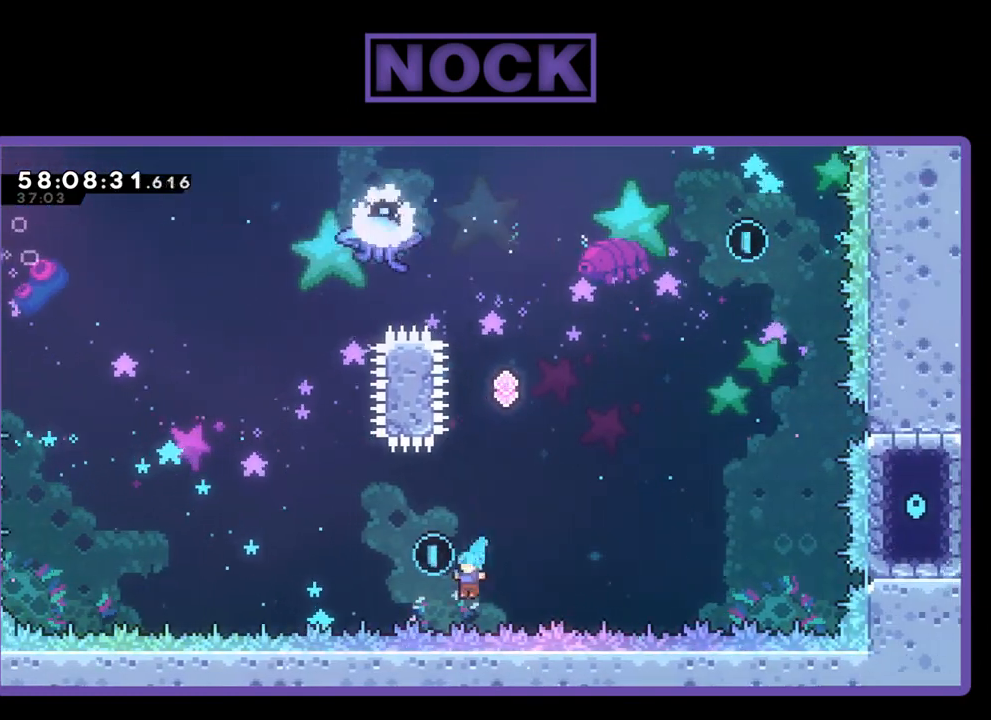
{"buttons": ["R2"], "right_stick": "center", "events": [[33, "DPAD_RIGHT", "down"], [267, "CIRCLE", "up"], [267, "DPAD_RIGHT", "up"], [367, "DPAD_UP", "up"]]}
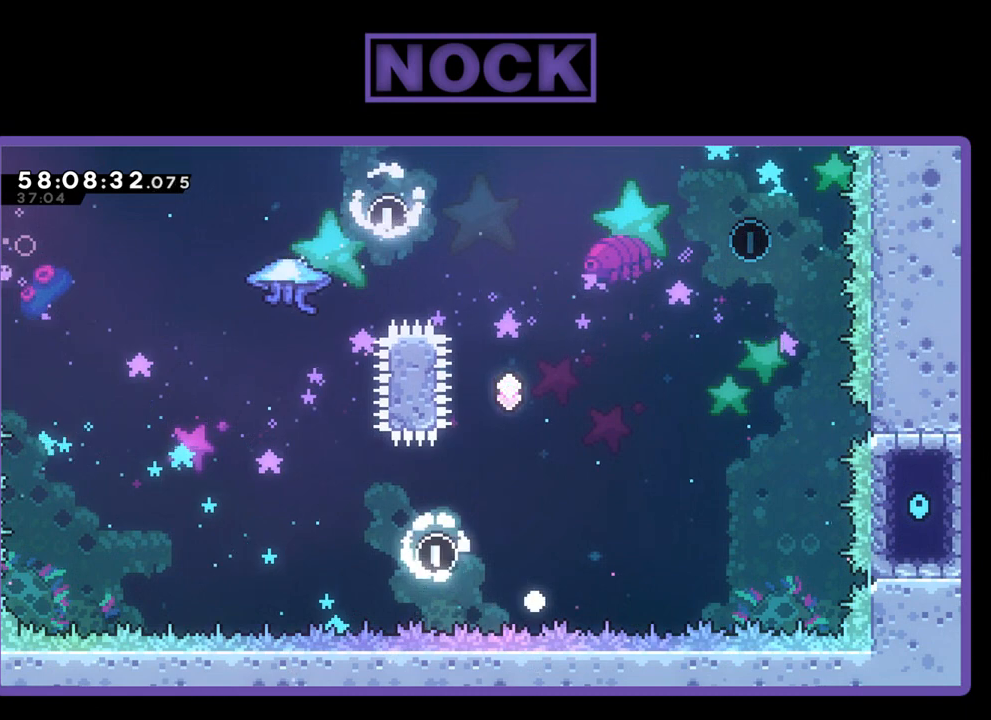
{"buttons": [], "right_stick": "center", "events": [[133, "R2", "up"]]}
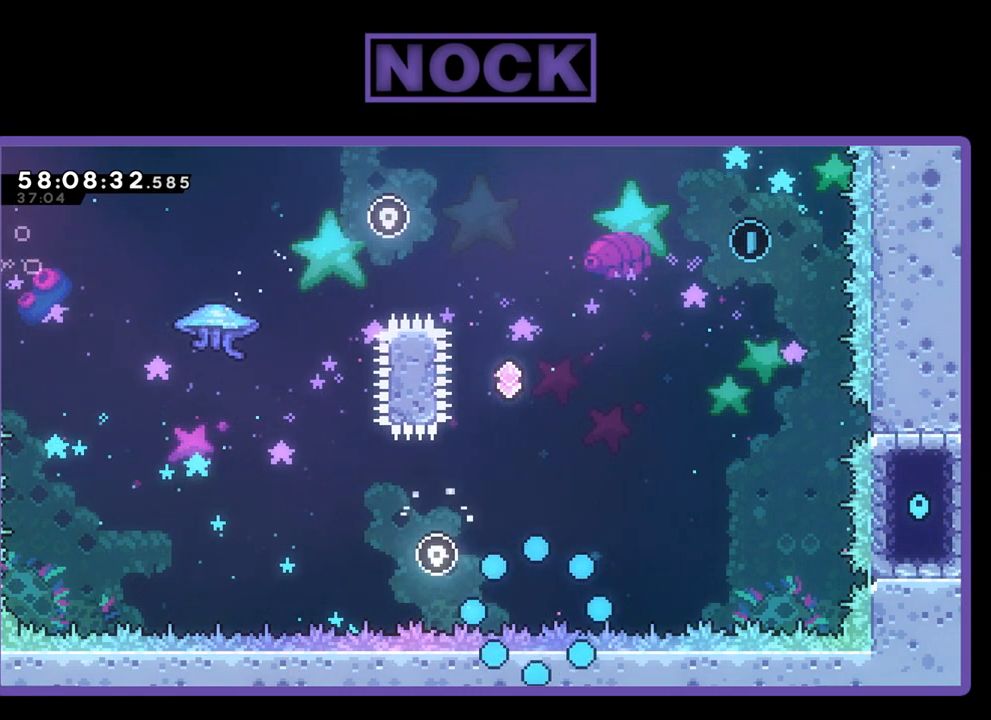
{"buttons": [], "right_stick": "center", "events": []}
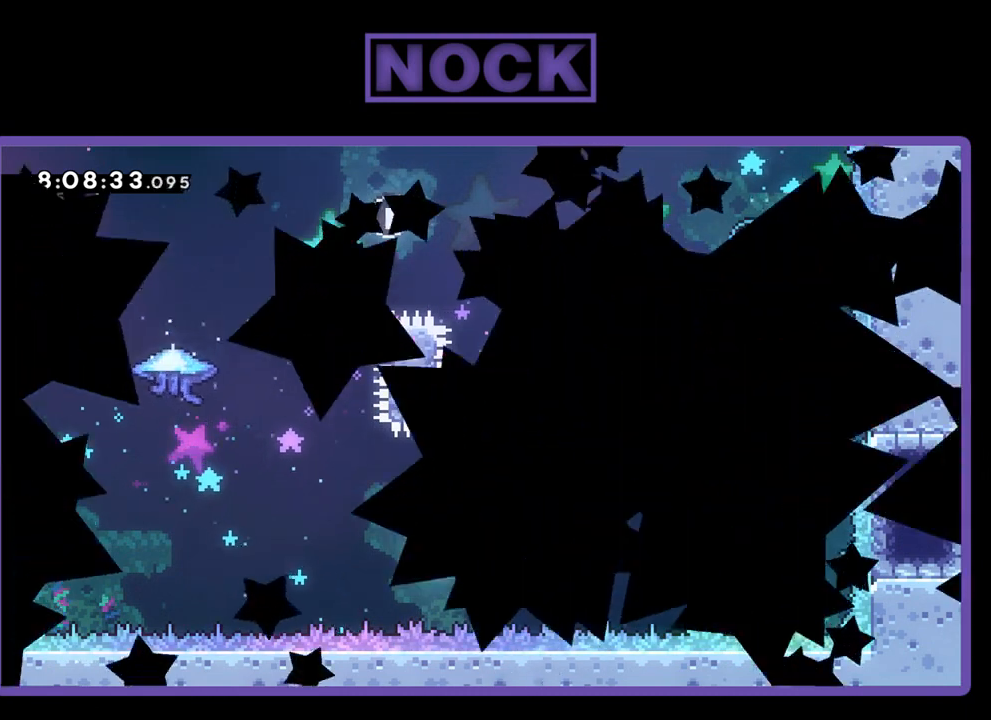
{"buttons": [], "right_stick": "center", "events": []}
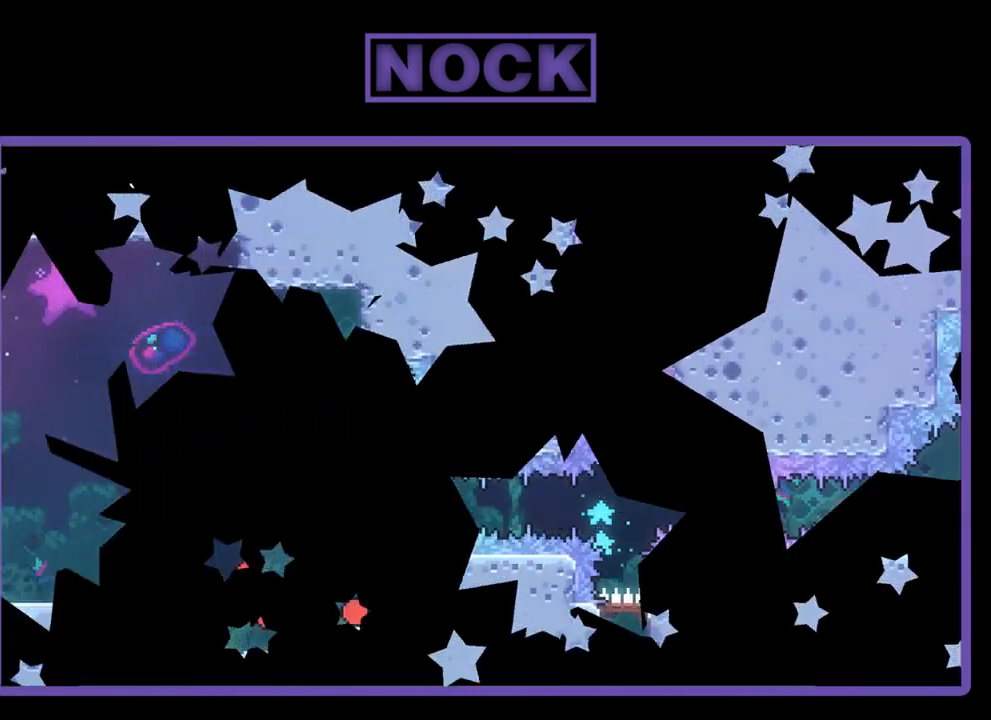
{"buttons": [], "right_stick": "center", "events": []}
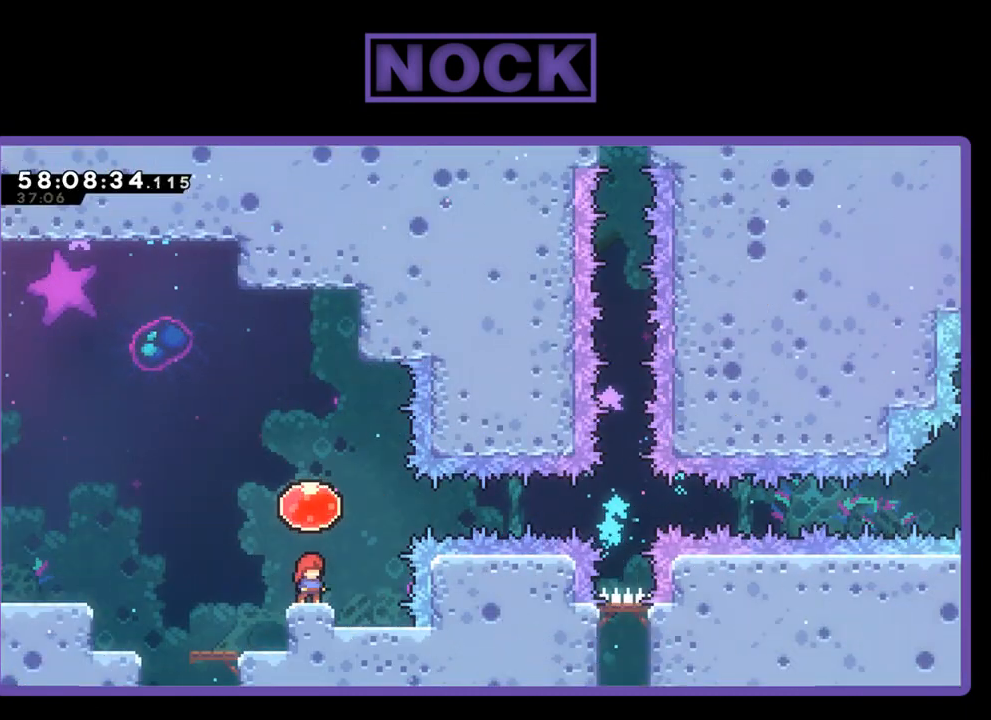
{"buttons": ["R2"], "right_stick": "center", "events": [[300, "R2", "down"]]}
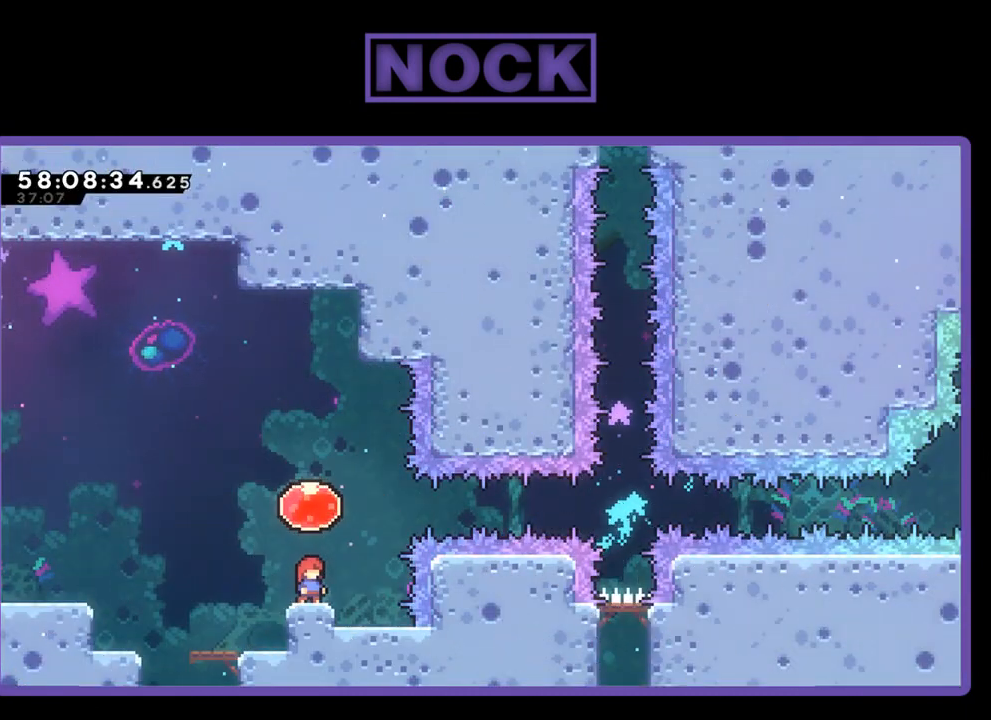
{"buttons": ["CROSS", "R2", "DPAD_UP"], "right_stick": "center", "events": [[433, "DPAD_UP", "down"], [467, "CROSS", "down"]]}
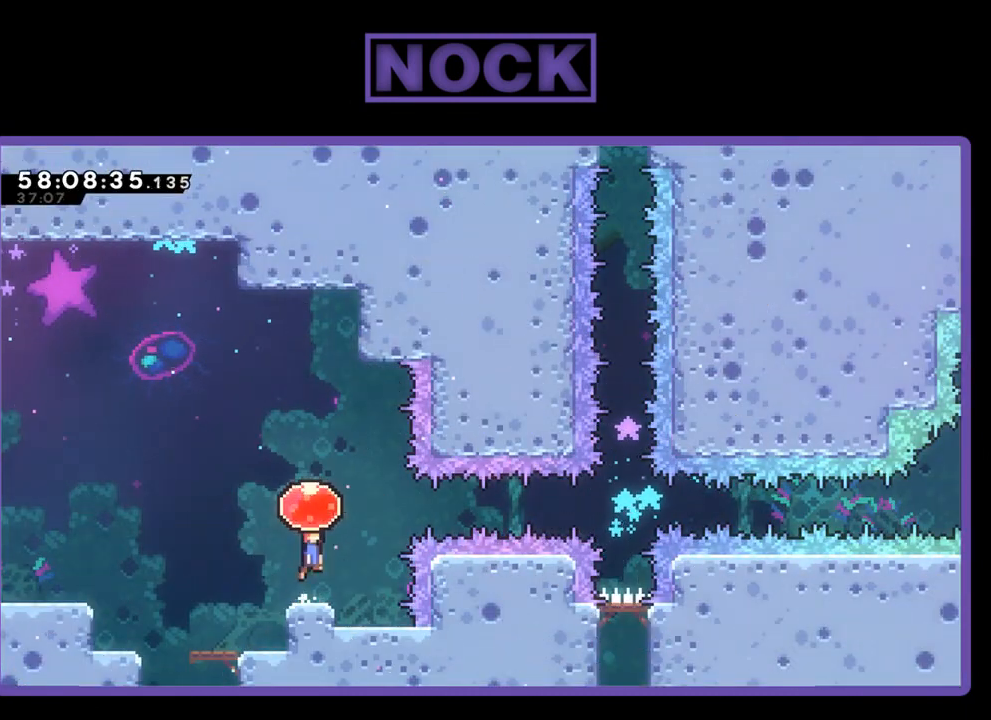
{"buttons": ["R2", "DPAD_RIGHT"], "right_stick": "center", "events": [[167, "DPAD_UP", "up"], [267, "CROSS", "up"], [300, "DPAD_RIGHT", "down"]]}
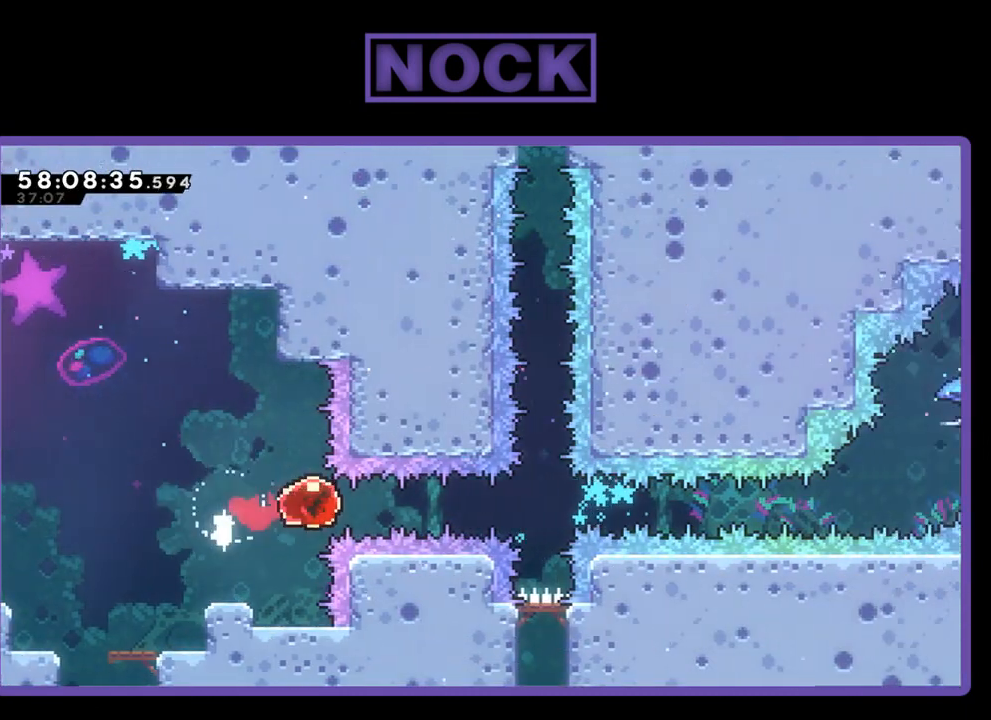
{"buttons": ["R2", "DPAD_RIGHT"], "right_stick": "center", "events": []}
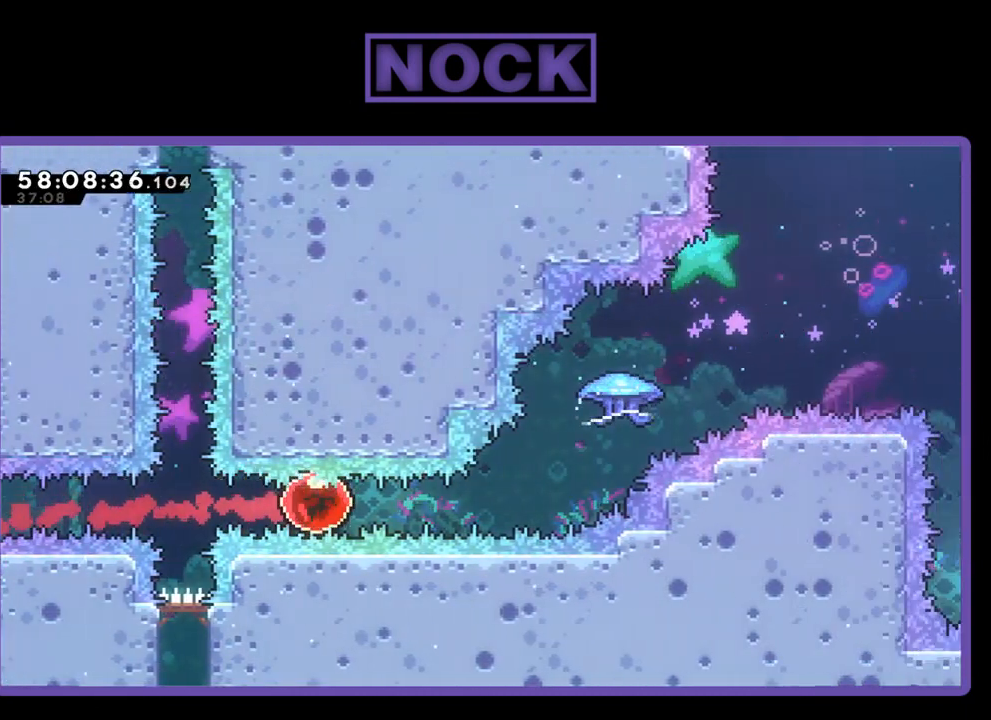
{"buttons": ["CIRCLE", "R2", "DPAD_UP", "DPAD_RIGHT"], "right_stick": "center", "events": [[200, "DPAD_UP", "down"], [300, "CIRCLE", "down"]]}
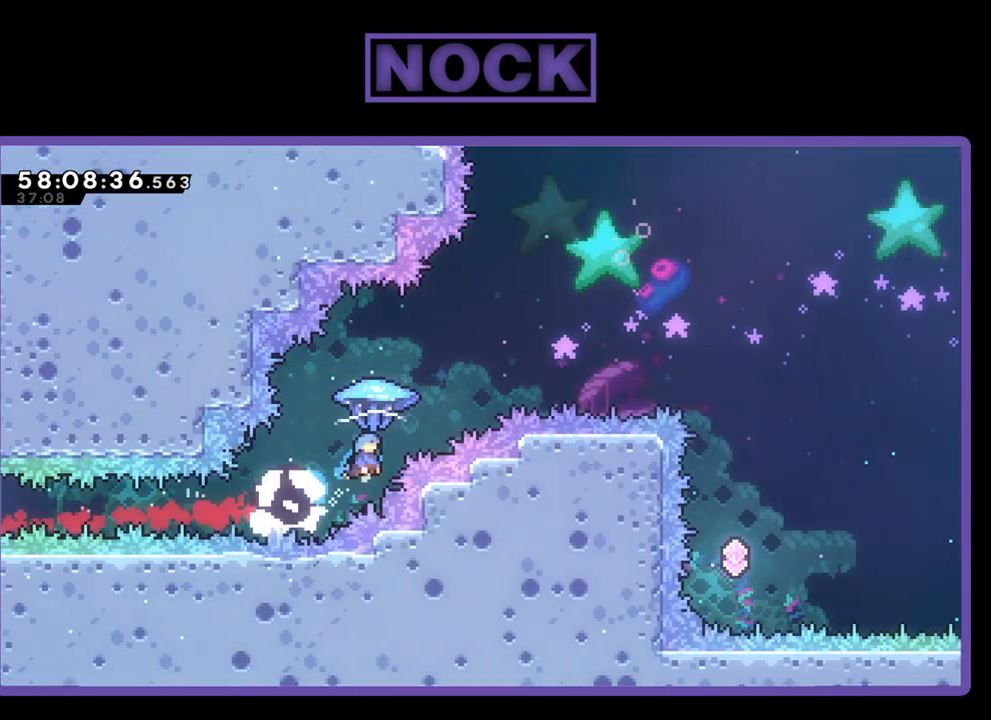
{"buttons": ["R2", "DPAD_UP", "DPAD_RIGHT"], "right_stick": "center", "events": [[233, "CIRCLE", "up"]]}
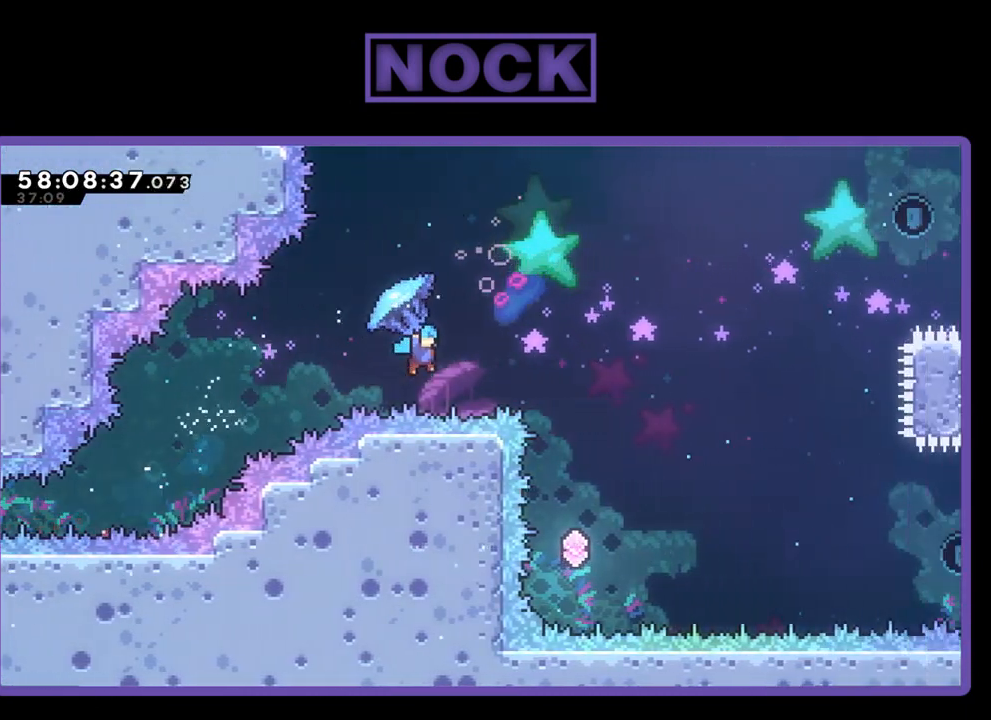
{"buttons": [], "right_stick": "center", "events": [[233, "R2", "up"], [300, "DPAD_RIGHT", "up"], [300, "DPAD_UP", "up"]]}